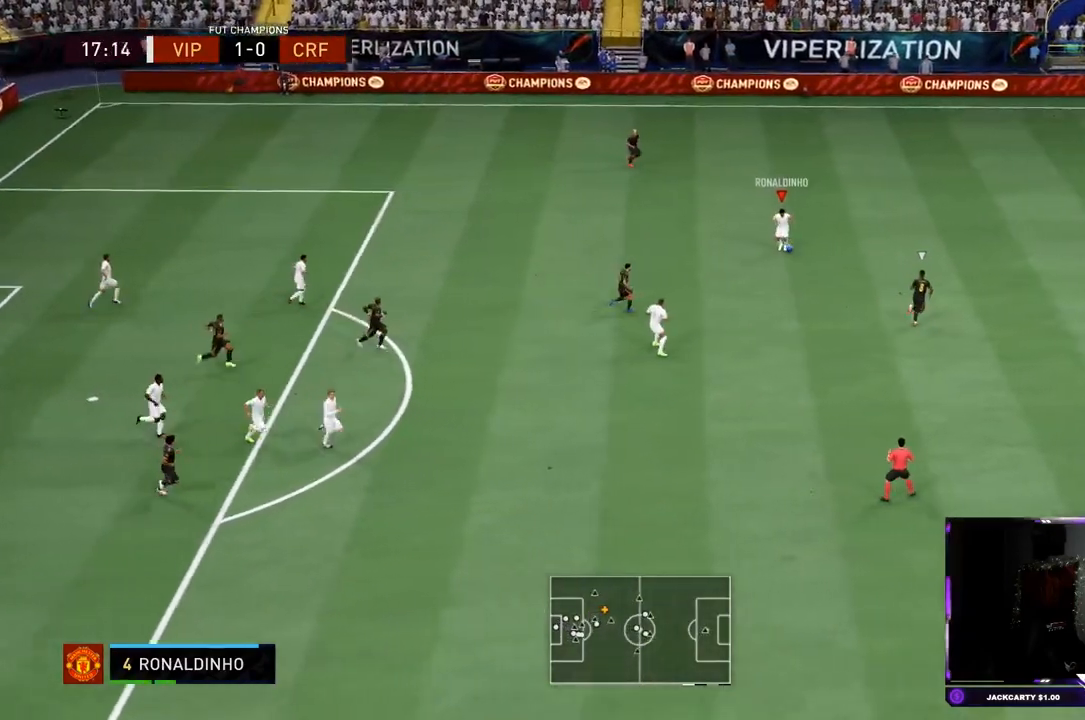
Gameplay with a controller (PlayStation layout); each line is a JSON object with the inputs held at the frame after it. "events" lists button and stick changes between this image and that frame as [ms after this image, input, new state], when the widget could be followed in between. Not read: L3 R3.
{"buttons": [], "left_stick": "down-right", "right_stick": "center", "events": [[34, "R2", "down"], [451, "R2", "up"]]}
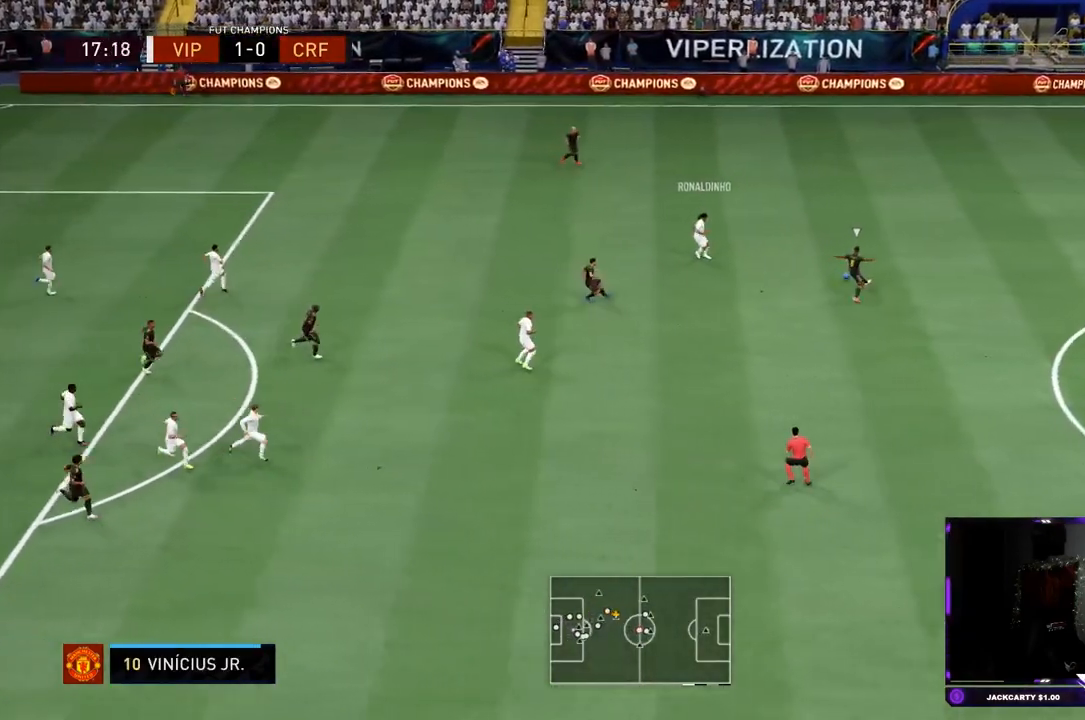
{"buttons": [], "left_stick": "down-left", "right_stick": "center", "events": [[100, "left_stick", "down"], [217, "left_stick", "down-left"]]}
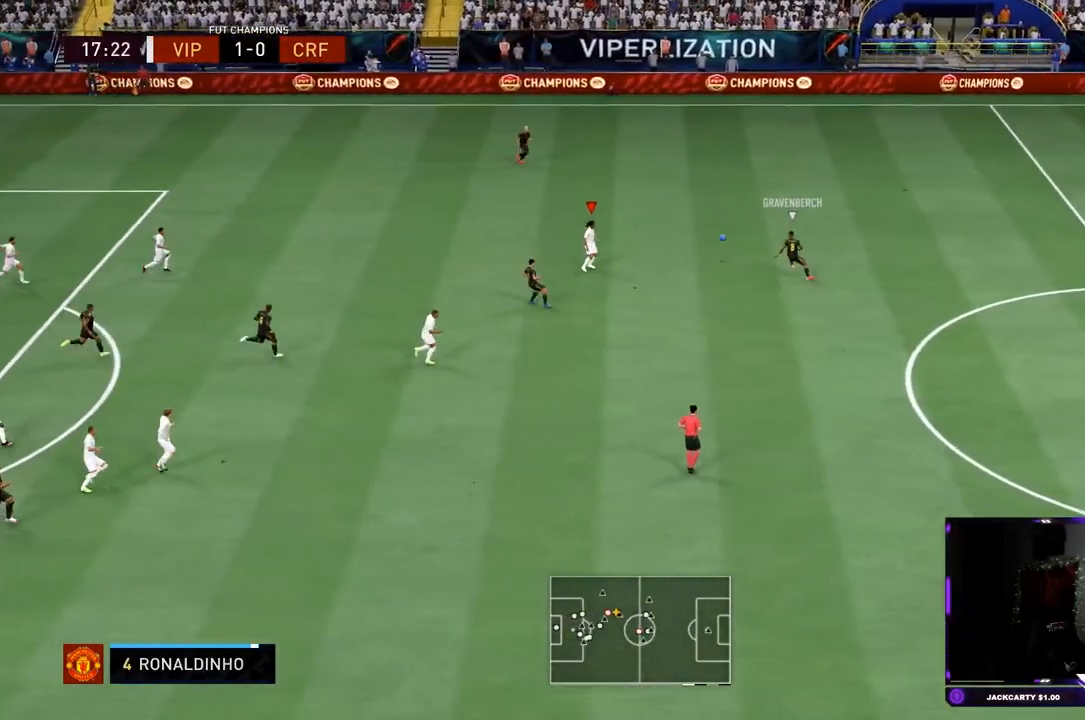
{"buttons": [], "left_stick": "up-left", "right_stick": "center", "events": [[134, "left_stick", "left"], [267, "left_stick", "up-left"]]}
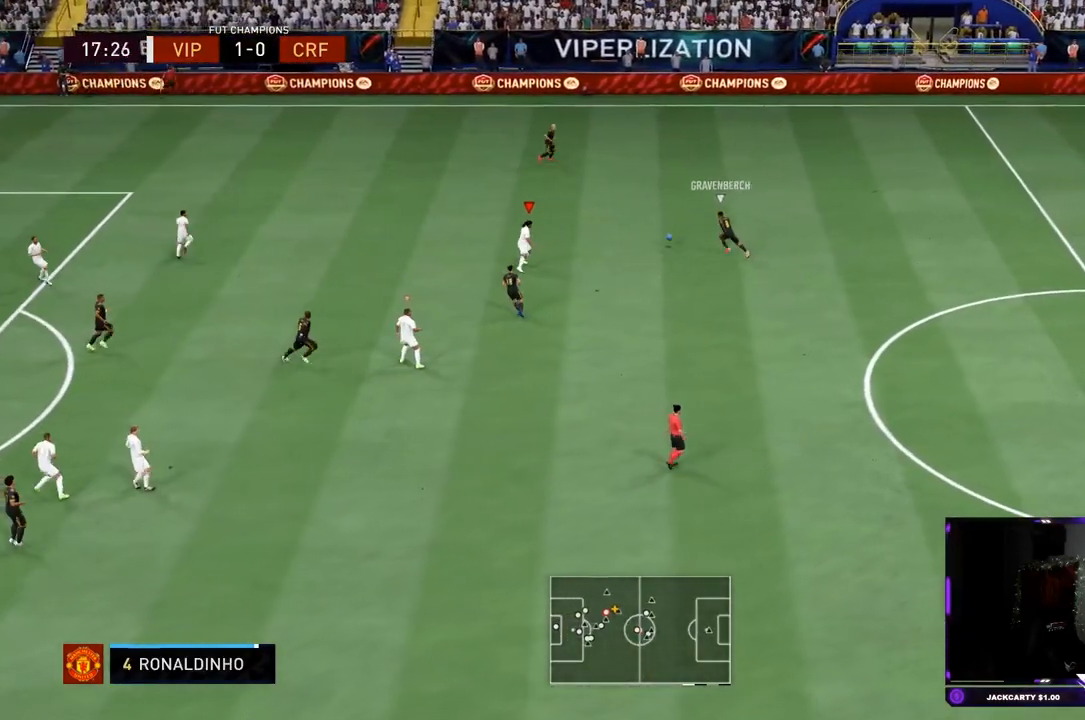
{"buttons": ["R2"], "left_stick": "up", "right_stick": "center", "events": [[33, "R2", "down"], [83, "left_stick", "up"], [367, "right_stick", "down-left"], [417, "right_stick", "center"]]}
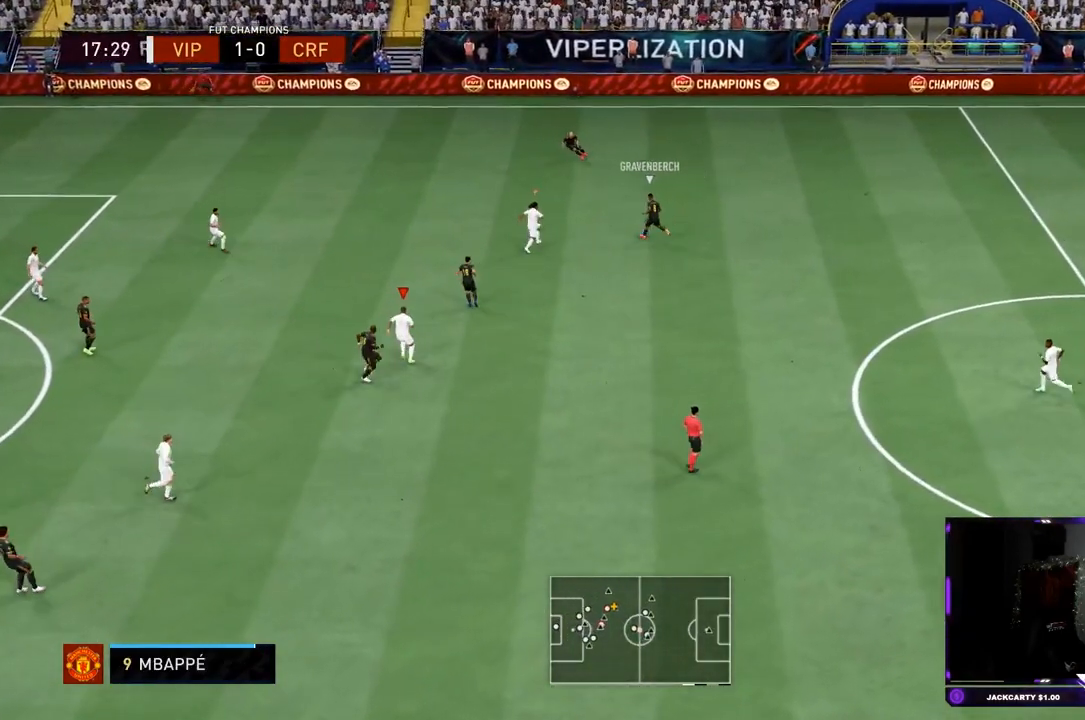
{"buttons": ["L2", "R2"], "left_stick": "left", "right_stick": "center"}
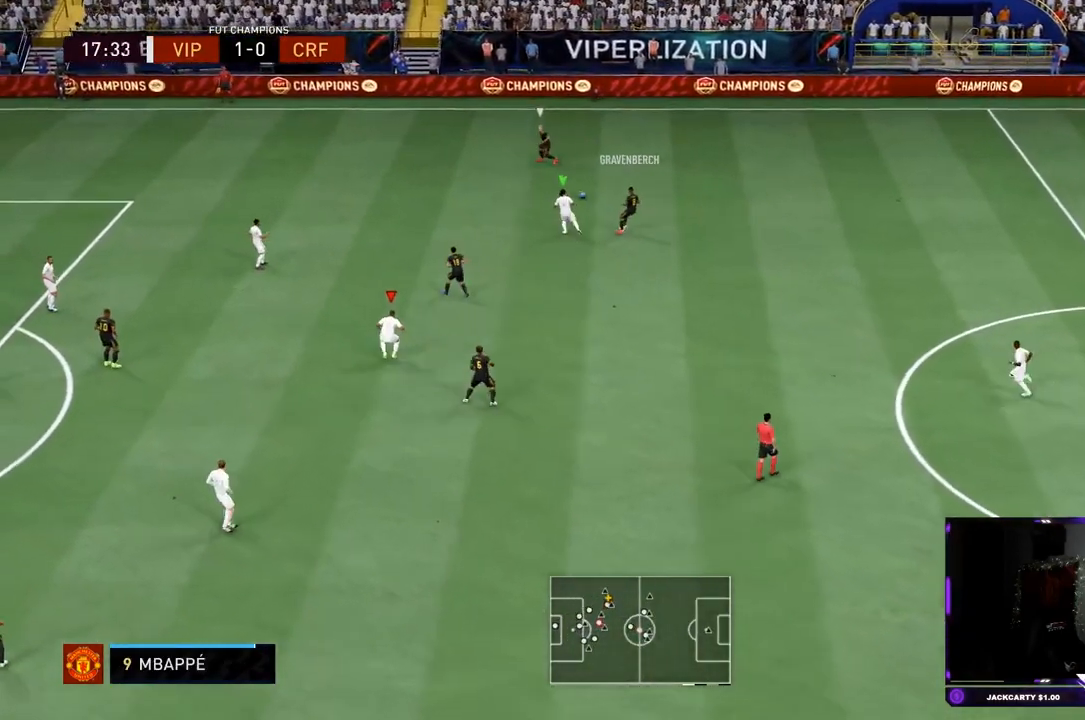
{"buttons": ["R2"], "left_stick": "left", "right_stick": "up-left", "events": [[234, "L2", "up"], [501, "right_stick", "up-left"]]}
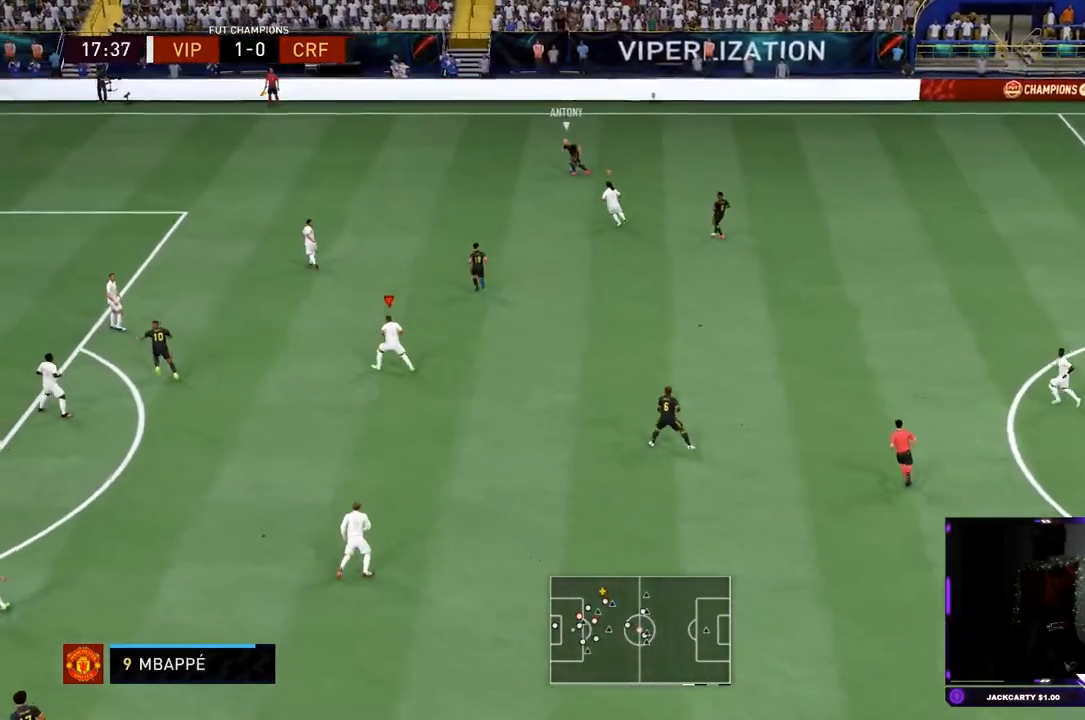
{"buttons": ["L2", "R2"], "left_stick": "up-left", "right_stick": "center", "events": [[50, "right_stick", "center"], [233, "L2", "down"], [483, "left_stick", "up-left"]]}
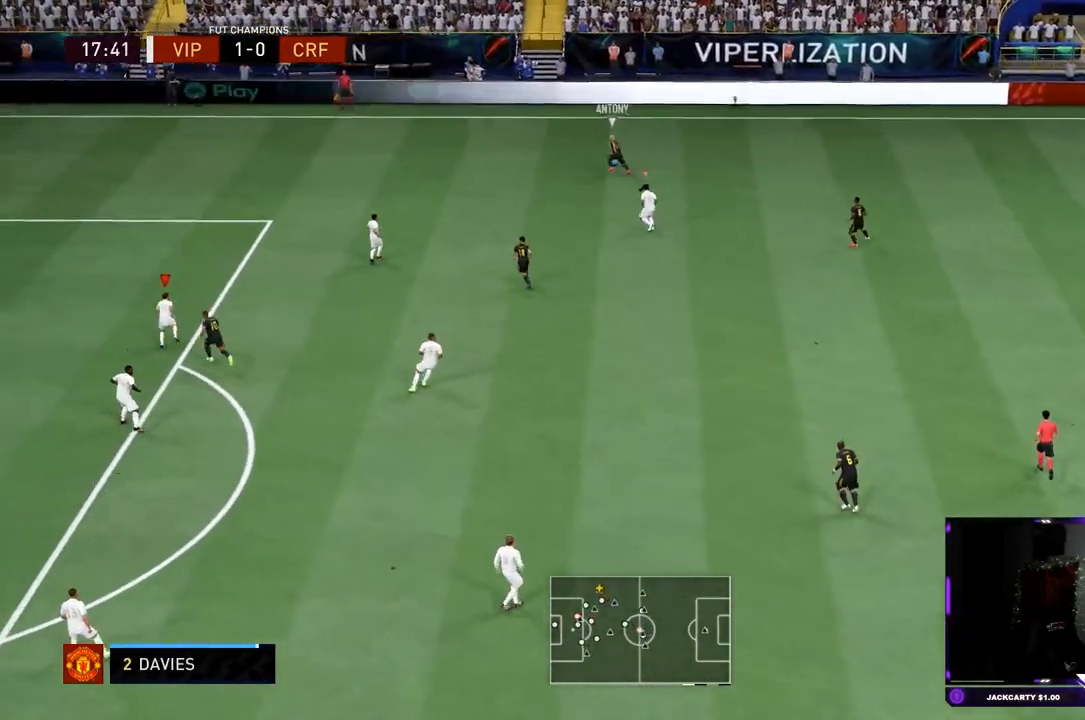
{"buttons": ["L2", "R2"], "left_stick": "up-left", "right_stick": "center", "events": [[100, "left_stick", "up"], [467, "left_stick", "up-left"]]}
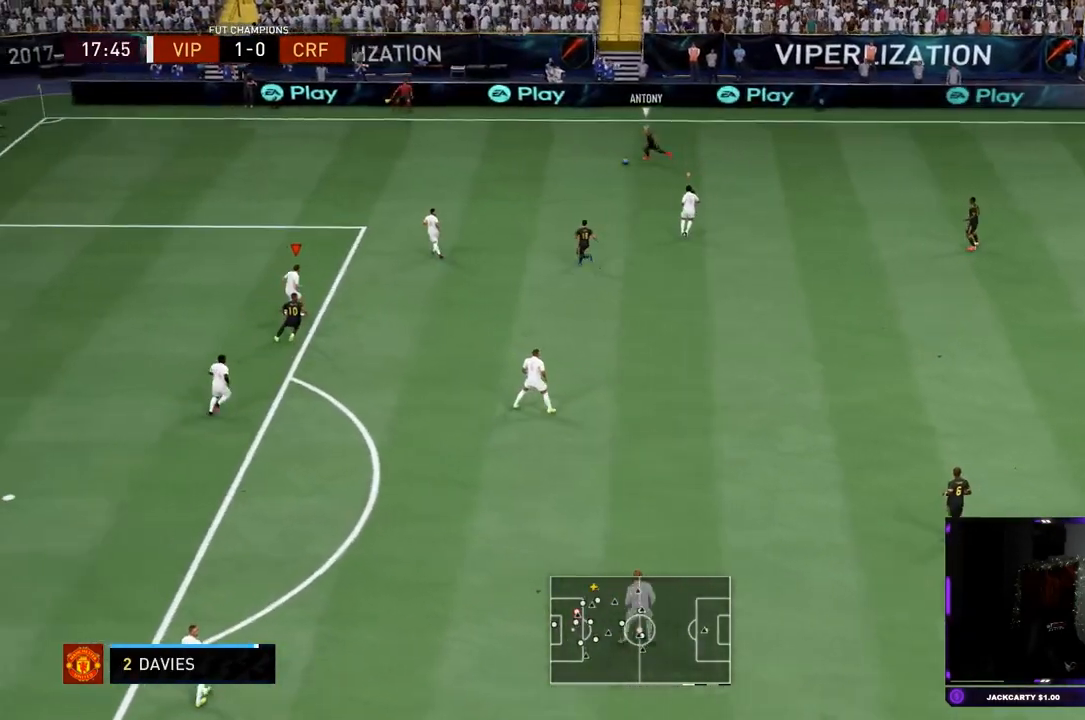
{"buttons": ["L2", "R2"], "left_stick": "up-left", "right_stick": "center", "events": [[33, "right_stick", "down"], [116, "right_stick", "center"]]}
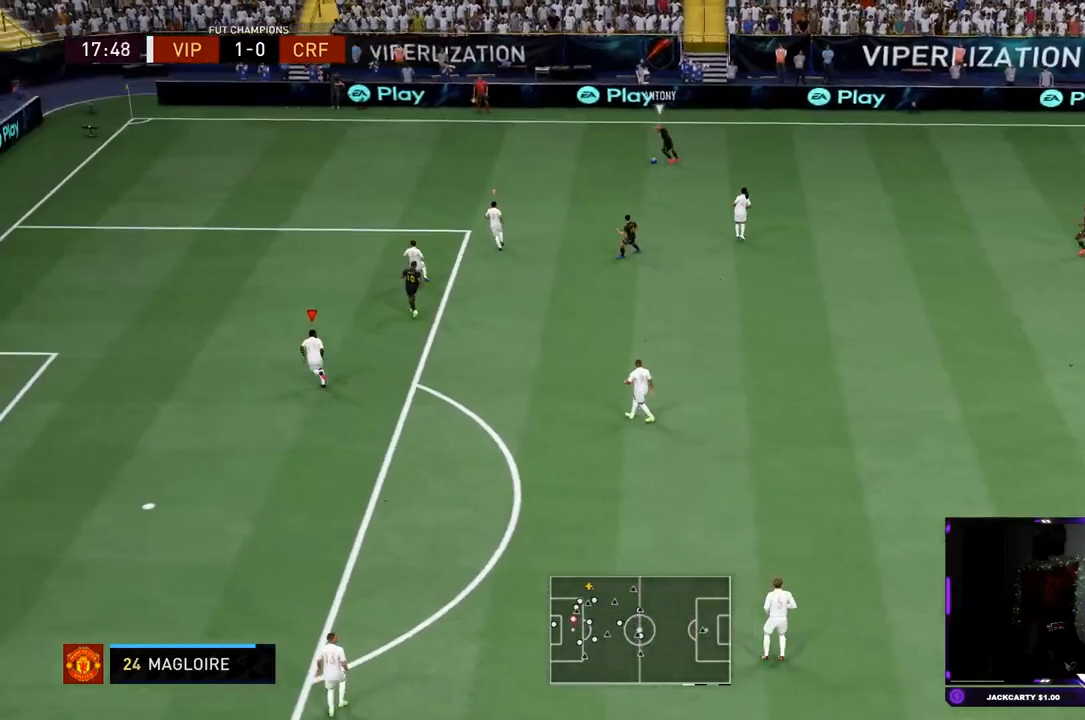
{"buttons": ["L2", "R2"], "left_stick": "right", "right_stick": "center"}
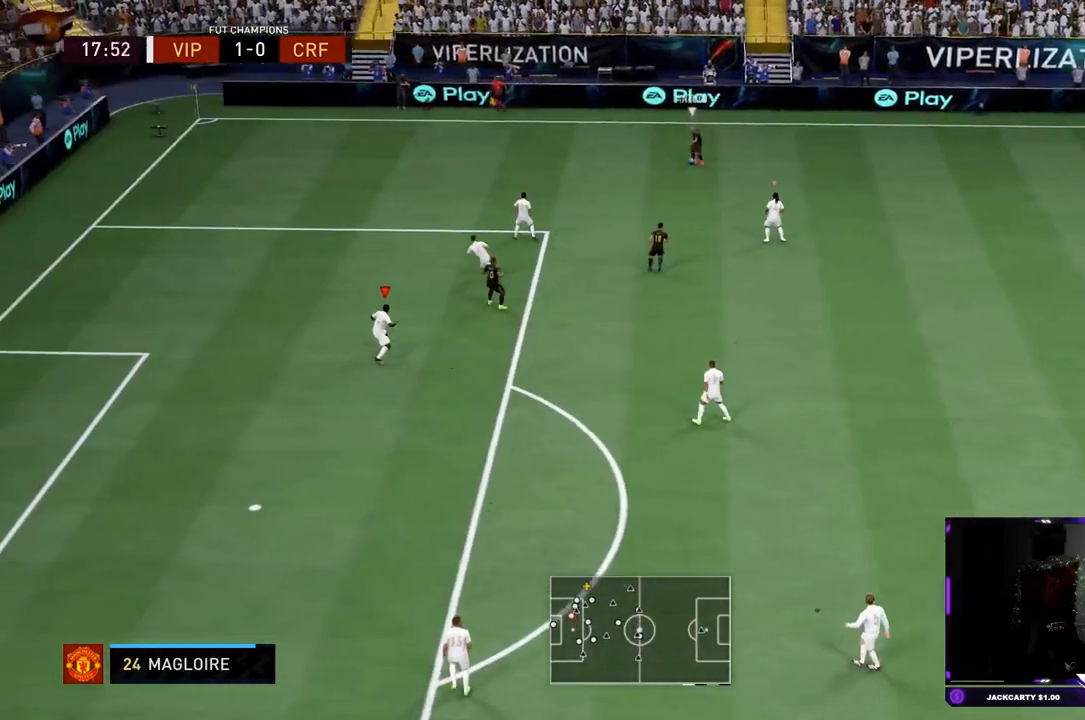
{"buttons": ["L2", "R2"], "left_stick": "up-right", "right_stick": "center", "events": [[317, "R2", "up"], [383, "R2", "down"], [433, "R2", "up"], [450, "left_stick", "up-right"], [500, "R2", "down"]]}
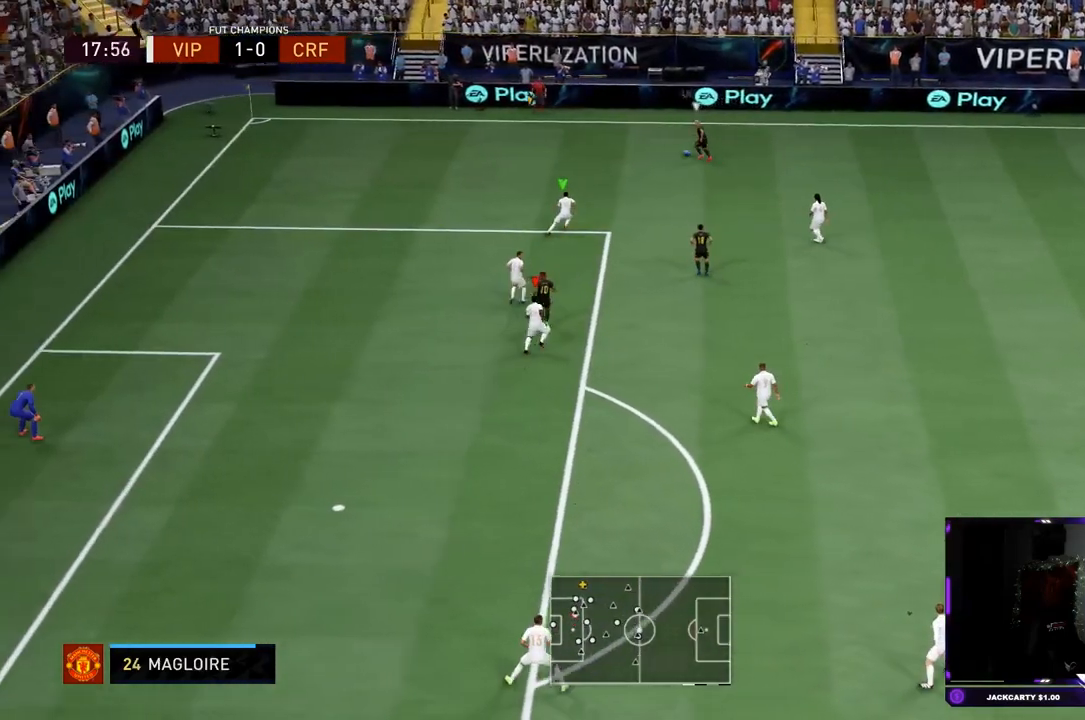
{"buttons": ["L2", "R2"], "left_stick": "up", "right_stick": "center", "events": [[50, "left_stick", "up"], [167, "left_stick", "up-left"], [484, "left_stick", "up"]]}
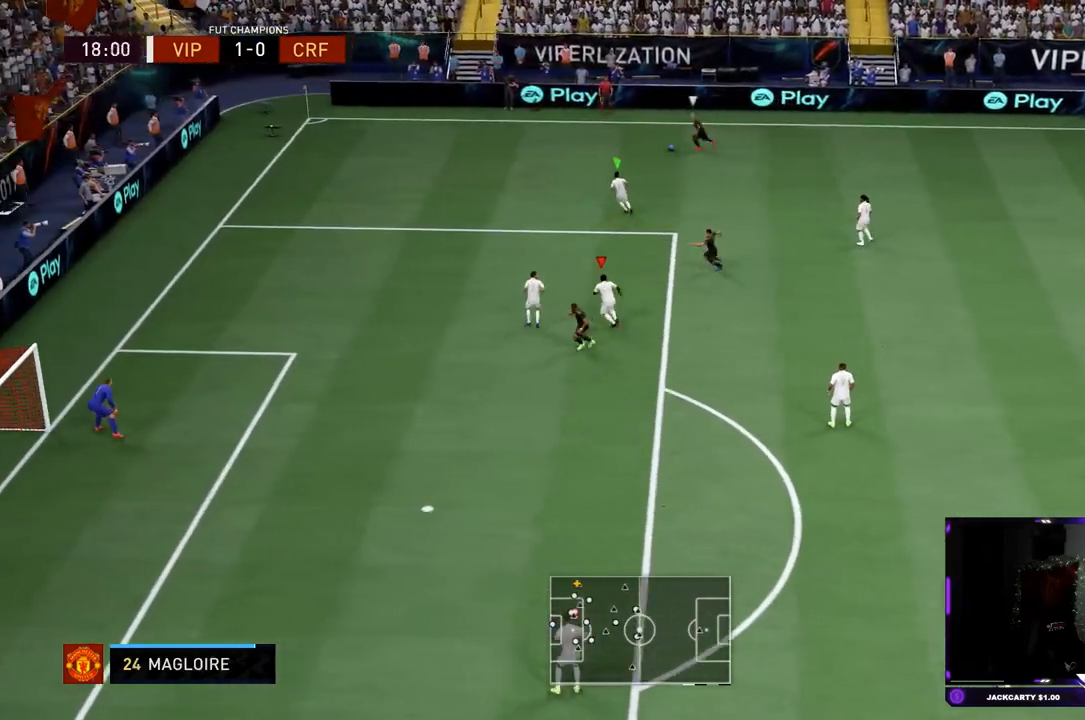
{"buttons": ["L2", "R2"], "left_stick": "up-left", "right_stick": "center", "events": [[233, "left_stick", "up-left"]]}
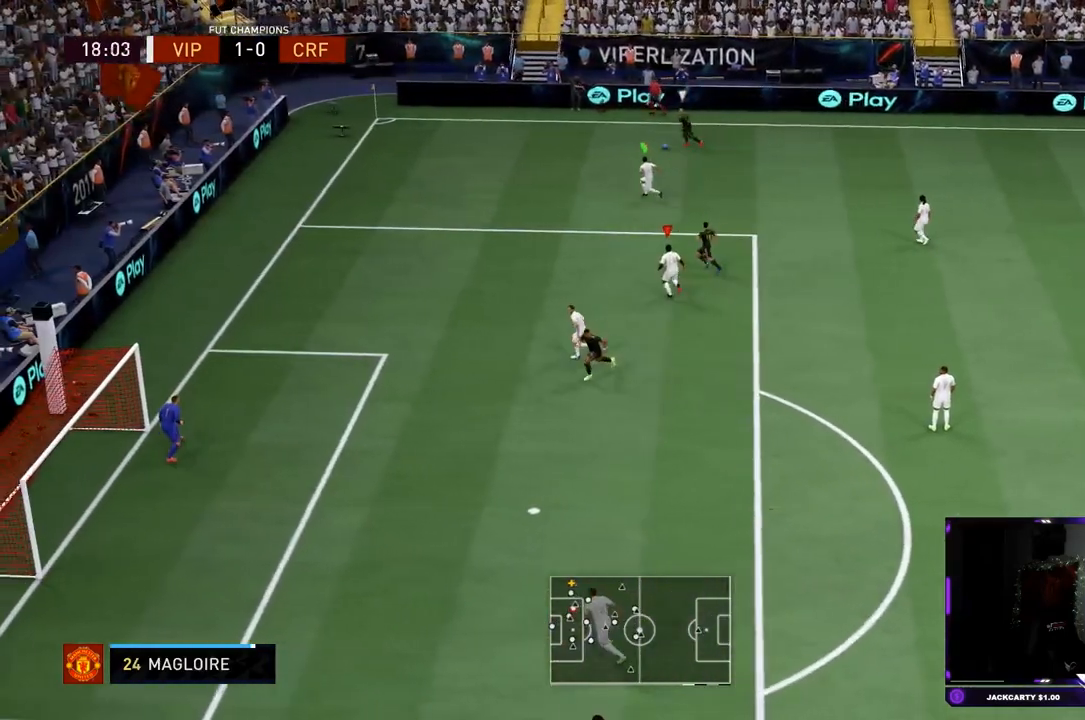
{"buttons": ["L2", "R2"], "left_stick": "up-left", "right_stick": "center"}
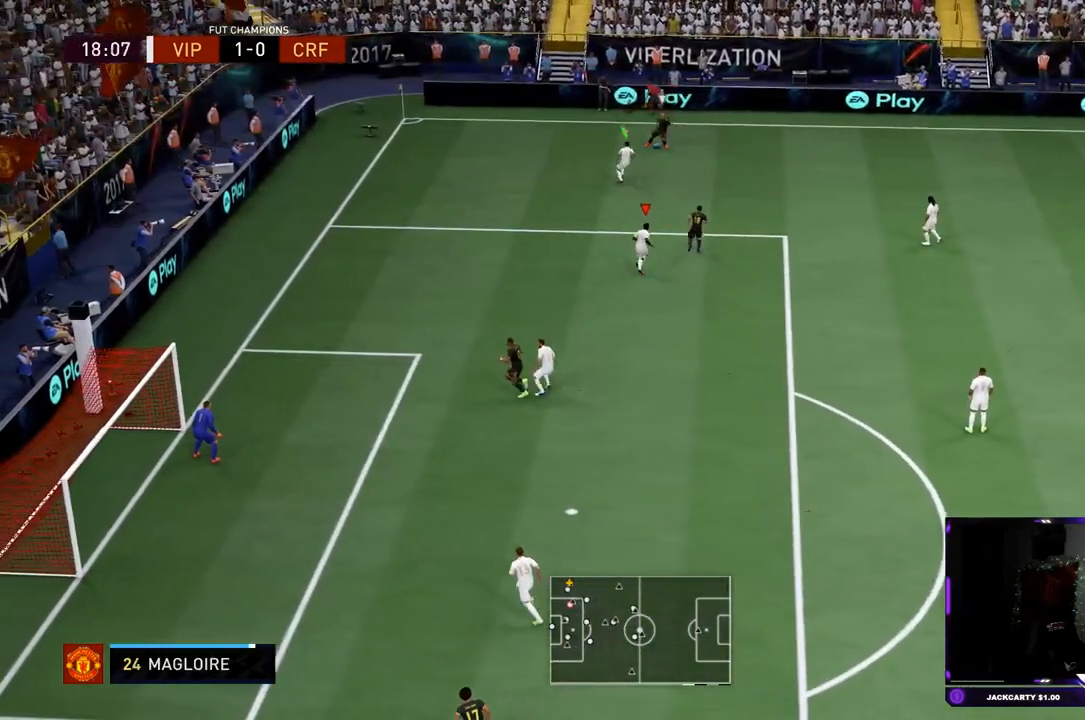
{"buttons": ["L2", "R2"], "left_stick": "up-right", "right_stick": "center", "events": [[83, "left_stick", "up"], [250, "left_stick", "up-right"], [283, "R2", "up"], [317, "R1", "down"], [450, "R2", "down"], [500, "R1", "up"]]}
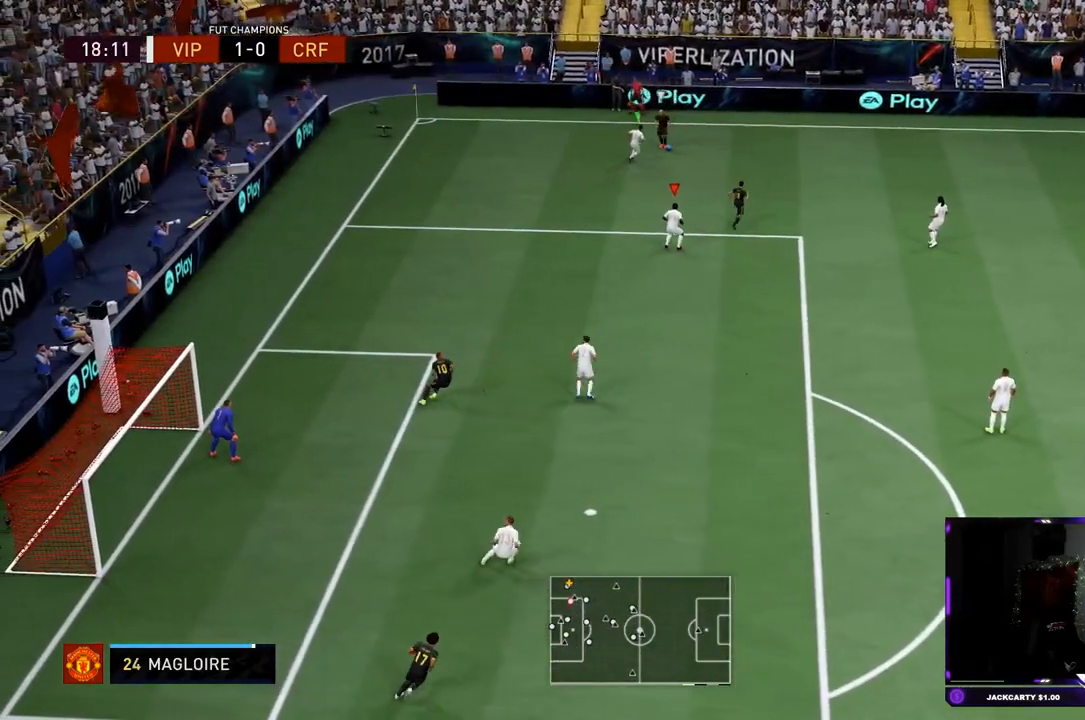
{"buttons": ["L2", "R2"], "left_stick": "left", "right_stick": "center", "events": [[117, "R1", "down"], [250, "left_stick", "up-left"], [417, "left_stick", "left"], [484, "R1", "up"]]}
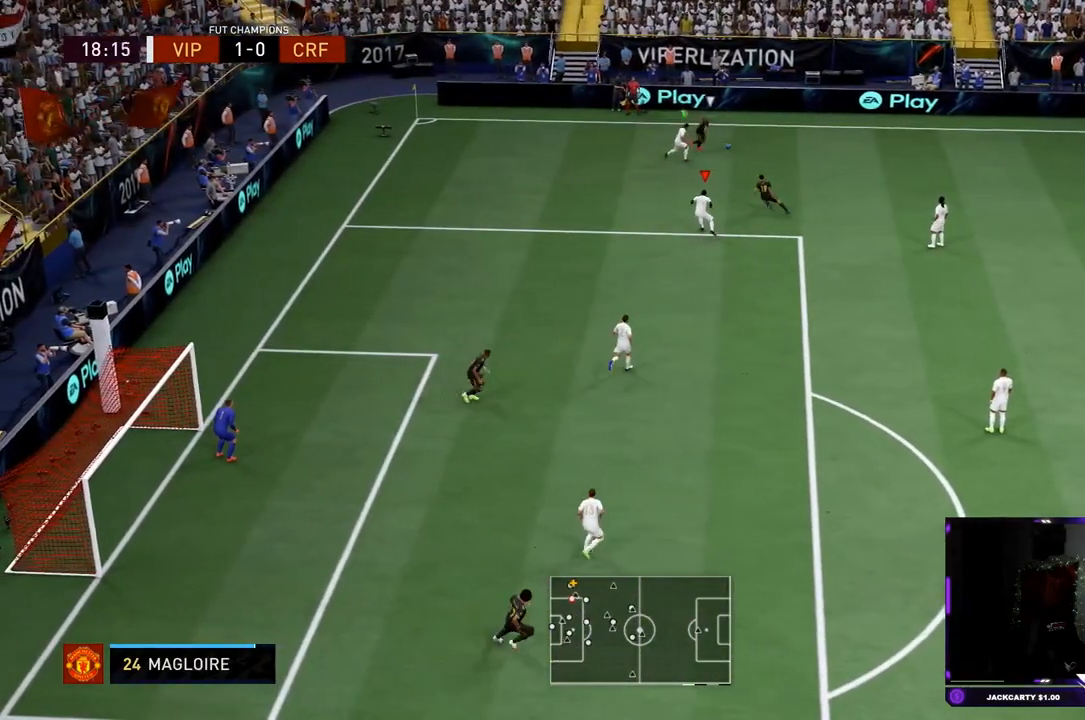
{"buttons": ["L2", "R2"], "left_stick": "right", "right_stick": "center", "events": [[150, "left_stick", "up"], [217, "left_stick", "up-right"], [283, "R1", "down"], [367, "R1", "up"], [433, "left_stick", "right"]]}
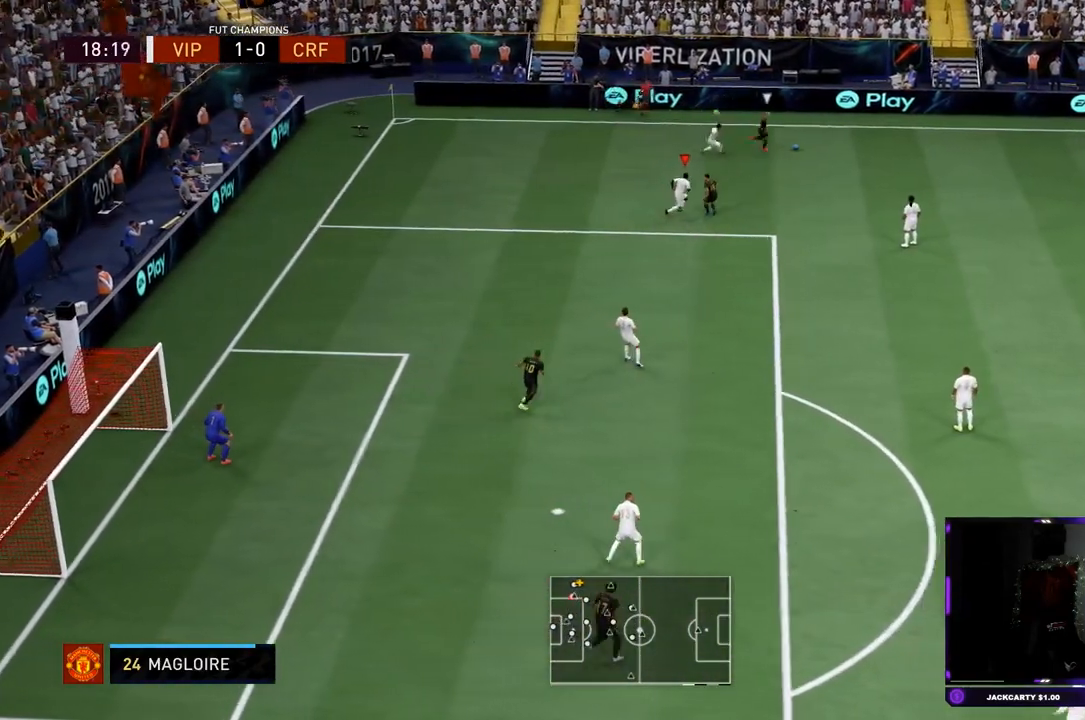
{"buttons": ["L2", "R2"], "left_stick": "down-right", "right_stick": "center"}
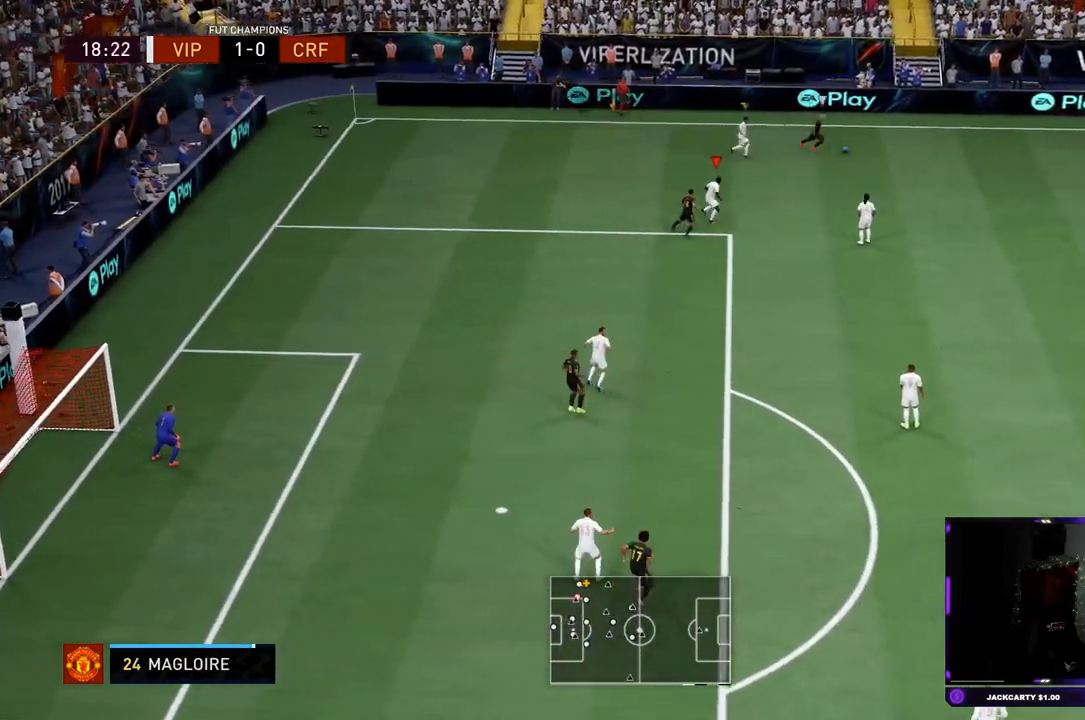
{"buttons": ["L2", "R2"], "left_stick": "right", "right_stick": "center", "events": [[383, "left_stick", "right"]]}